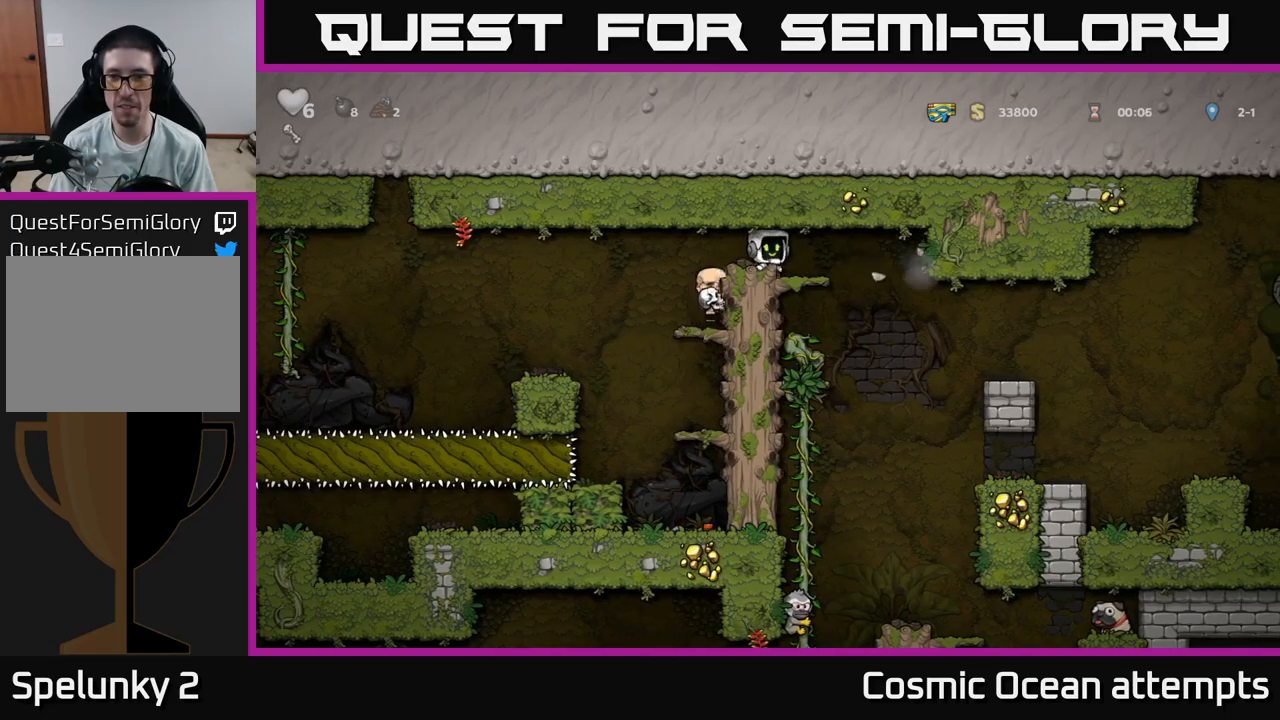
Gameplay with a controller (Xbox layout); each line is a JSON object with the inputs held at the frame after it. "events" lists button and stick changes between this image and that frame as [ms after this image, input, new state], when the widget could be followed in between.
{"buttons": ["DPAD_RIGHT"], "left_stick": "center", "right_stick": "center", "events": [[50, "DPAD_RIGHT", "down"]]}
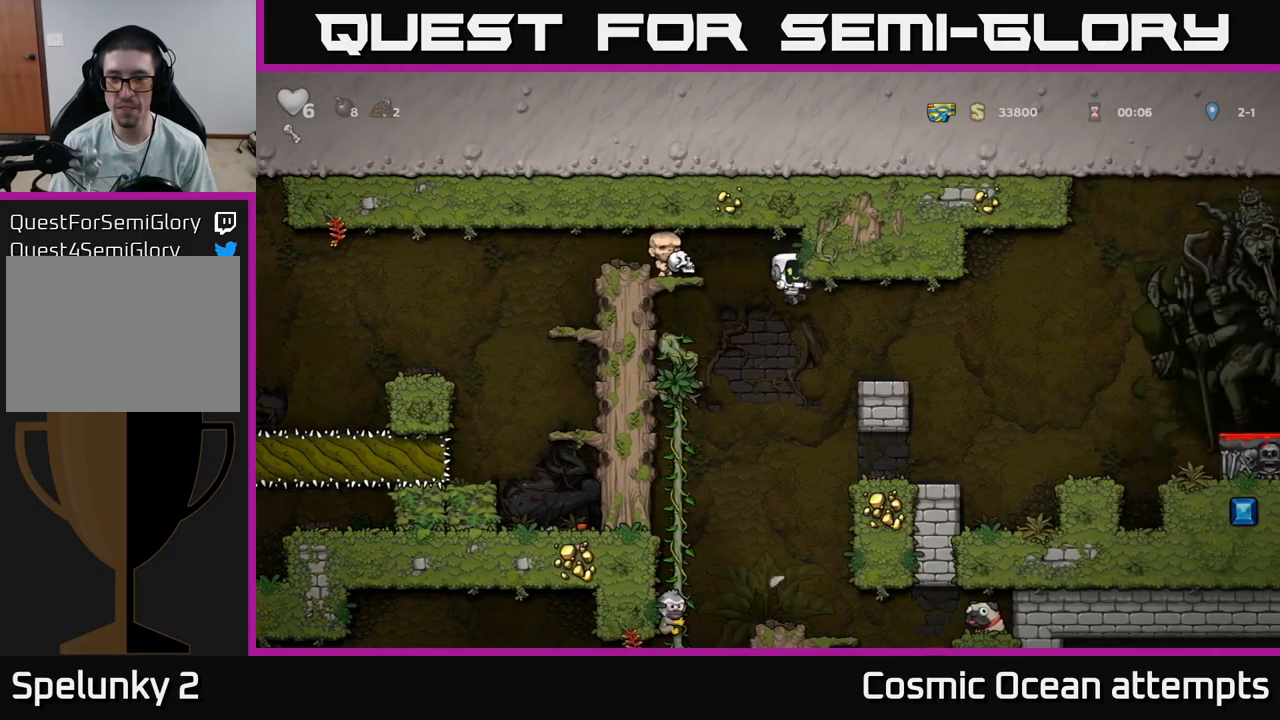
{"buttons": ["A"], "left_stick": "center", "right_stick": "center", "events": [[400, "DPAD_RIGHT", "up"], [433, "A", "down"]]}
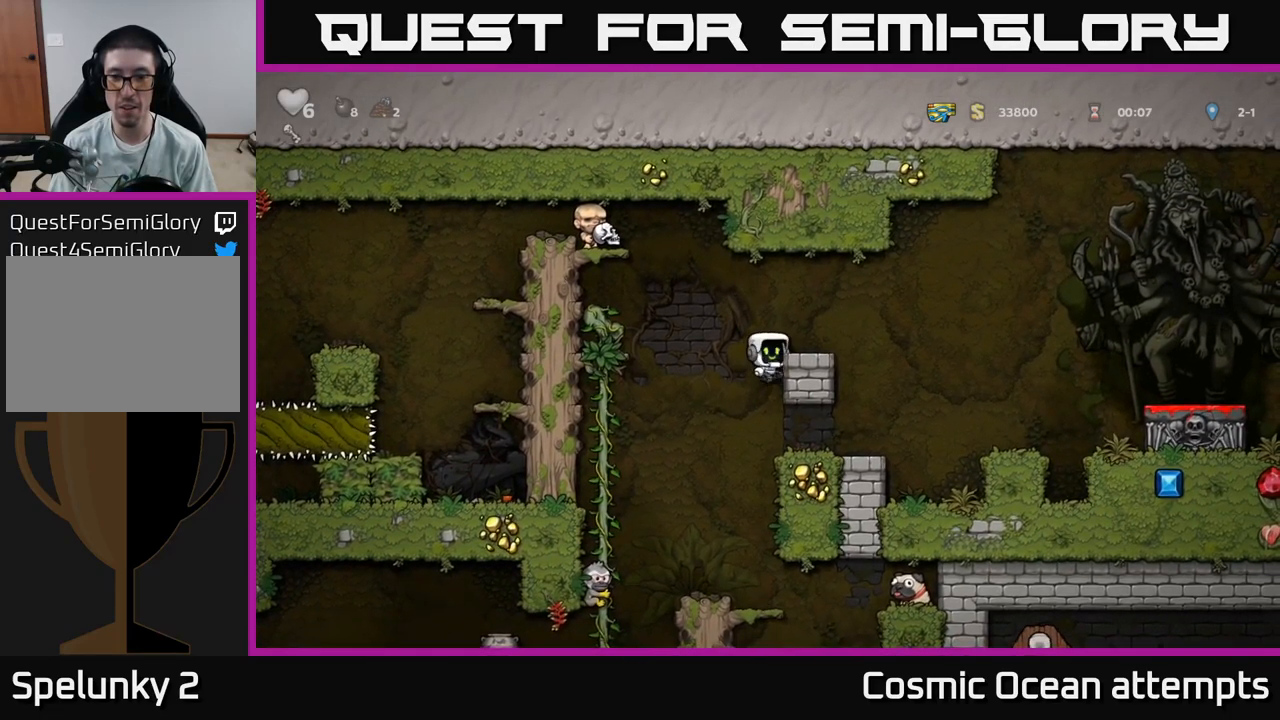
{"buttons": ["DPAD_LEFT"], "left_stick": "center", "right_stick": "center", "events": [[83, "A", "up"], [150, "DPAD_RIGHT", "down"], [216, "DPAD_RIGHT", "up"], [383, "DPAD_LEFT", "down"]]}
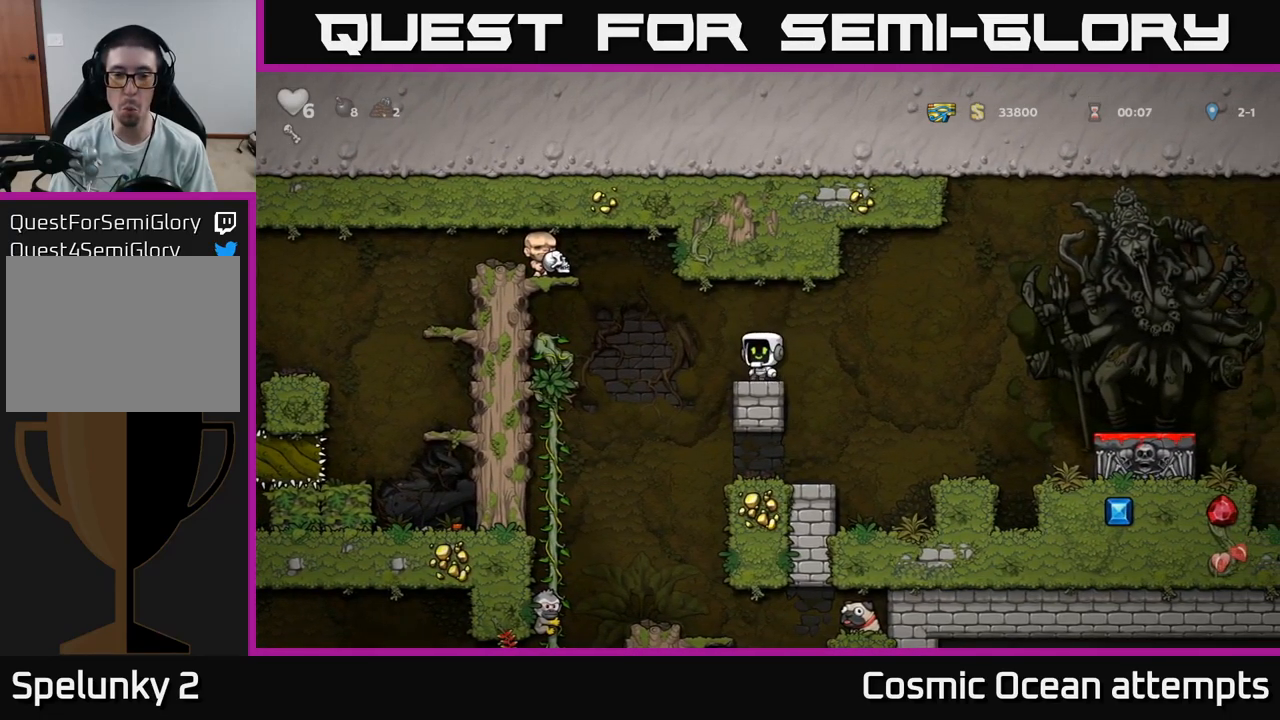
{"buttons": [], "left_stick": "center", "right_stick": "center", "events": [[83, "DPAD_LEFT", "up"]]}
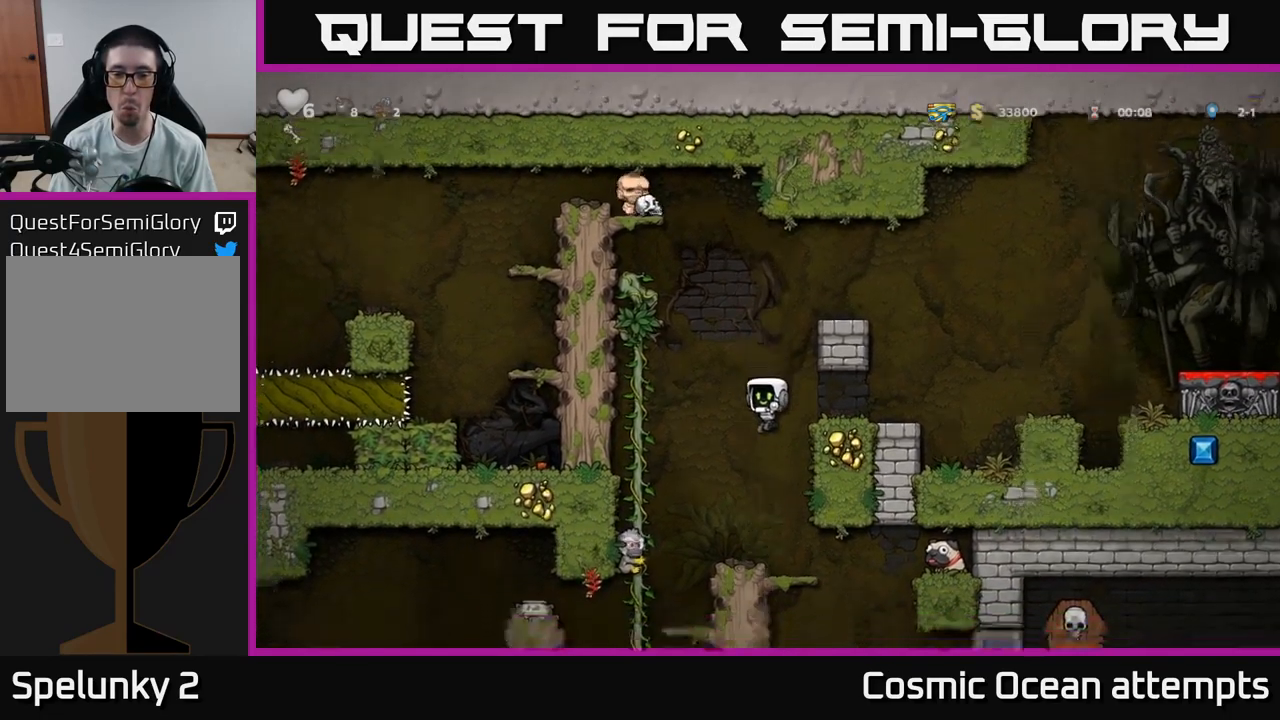
{"buttons": [], "left_stick": "center", "right_stick": "center", "events": [[250, "A", "down"], [333, "X", "down"], [450, "X", "up"], [466, "A", "up"]]}
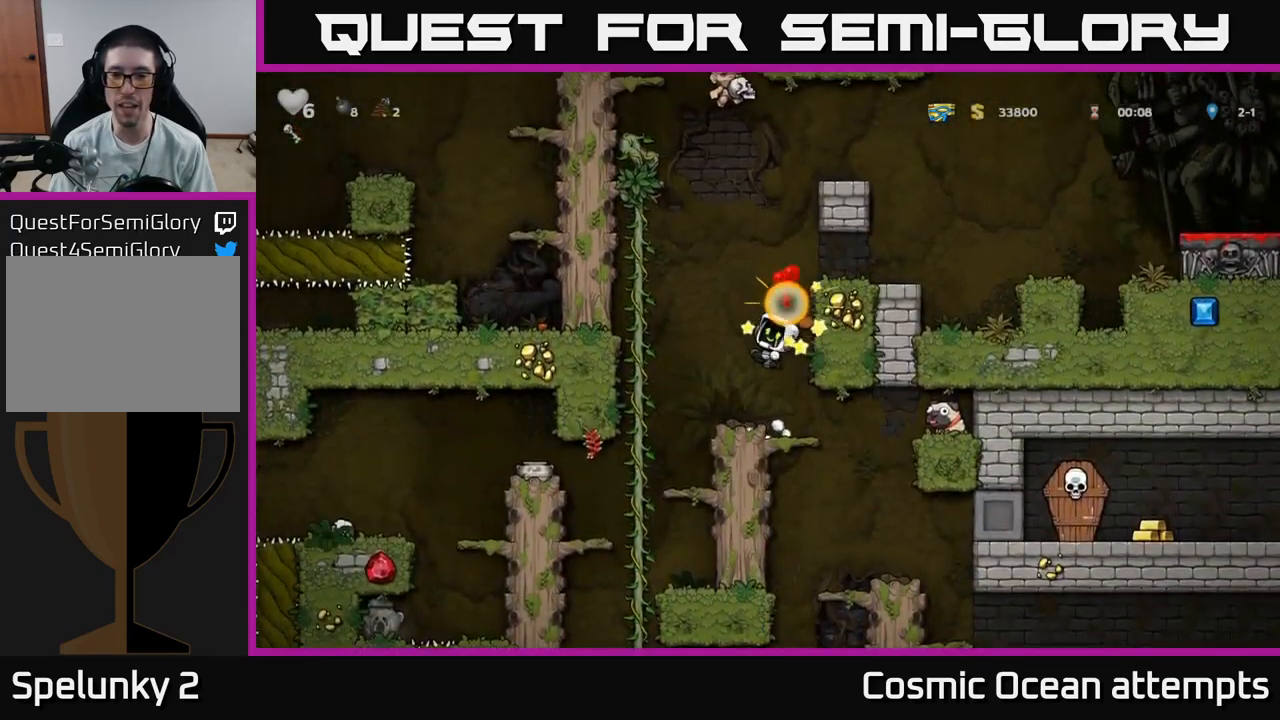
{"buttons": ["DPAD_RIGHT"], "left_stick": "center", "right_stick": "center", "events": [[366, "DPAD_RIGHT", "down"]]}
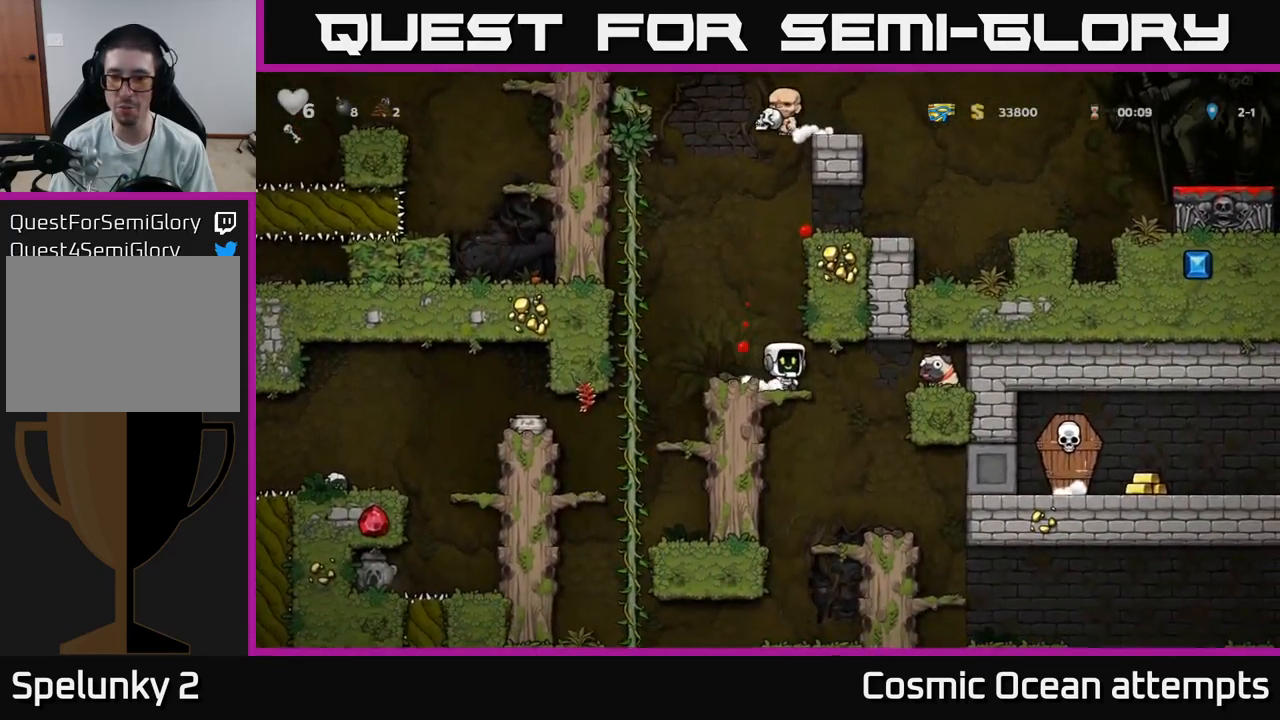
{"buttons": ["DPAD_RIGHT"], "left_stick": "center", "right_stick": "center", "events": [[333, "A", "down"], [466, "A", "up"]]}
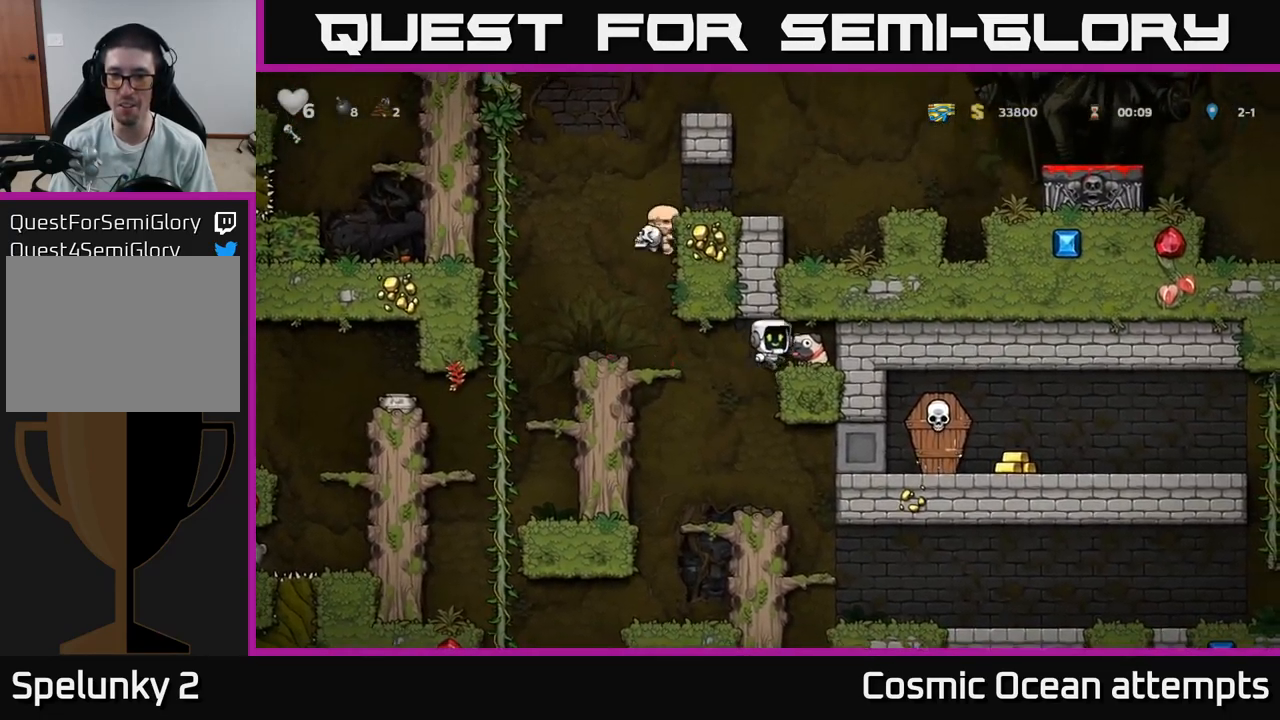
{"buttons": ["DPAD_LEFT"], "left_stick": "center", "right_stick": "center", "events": [[66, "DPAD_RIGHT", "up"], [166, "DPAD_DOWN", "down"], [283, "X", "down"], [350, "DPAD_DOWN", "up"], [366, "DPAD_LEFT", "down"], [416, "X", "up"]]}
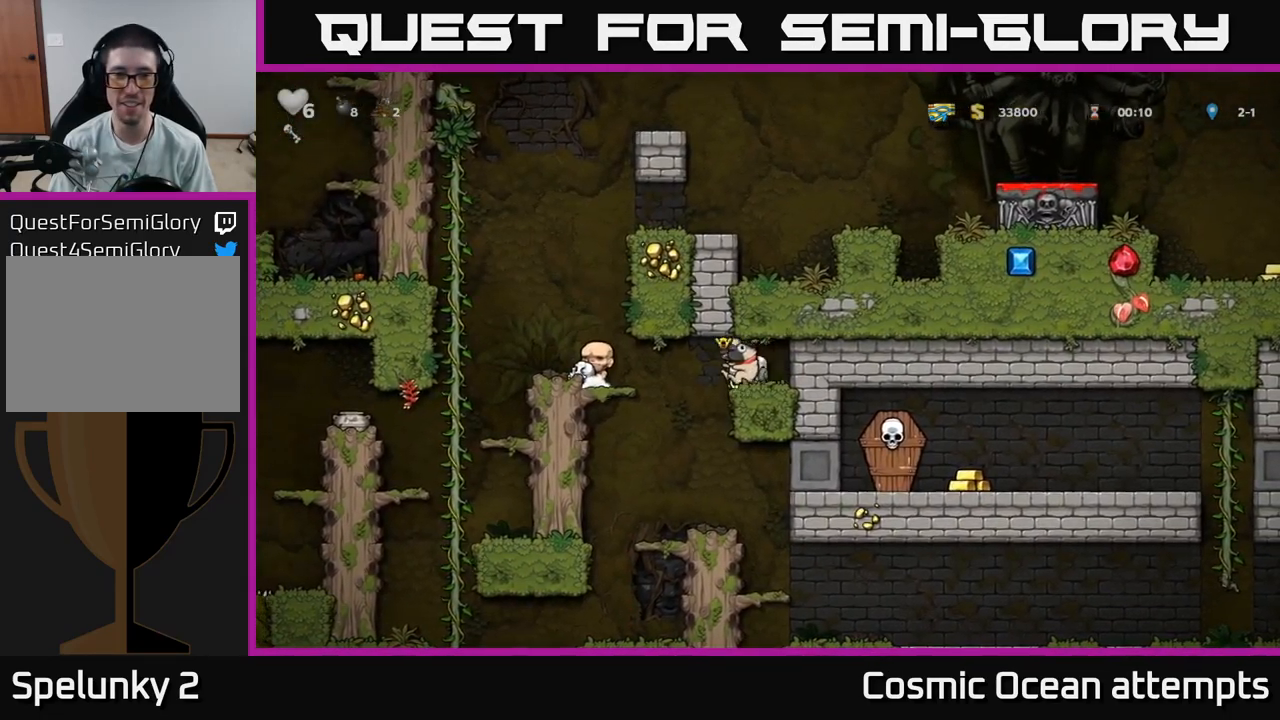
{"buttons": ["A"], "left_stick": "center", "right_stick": "center", "events": [[433, "A", "down"], [483, "DPAD_LEFT", "up"]]}
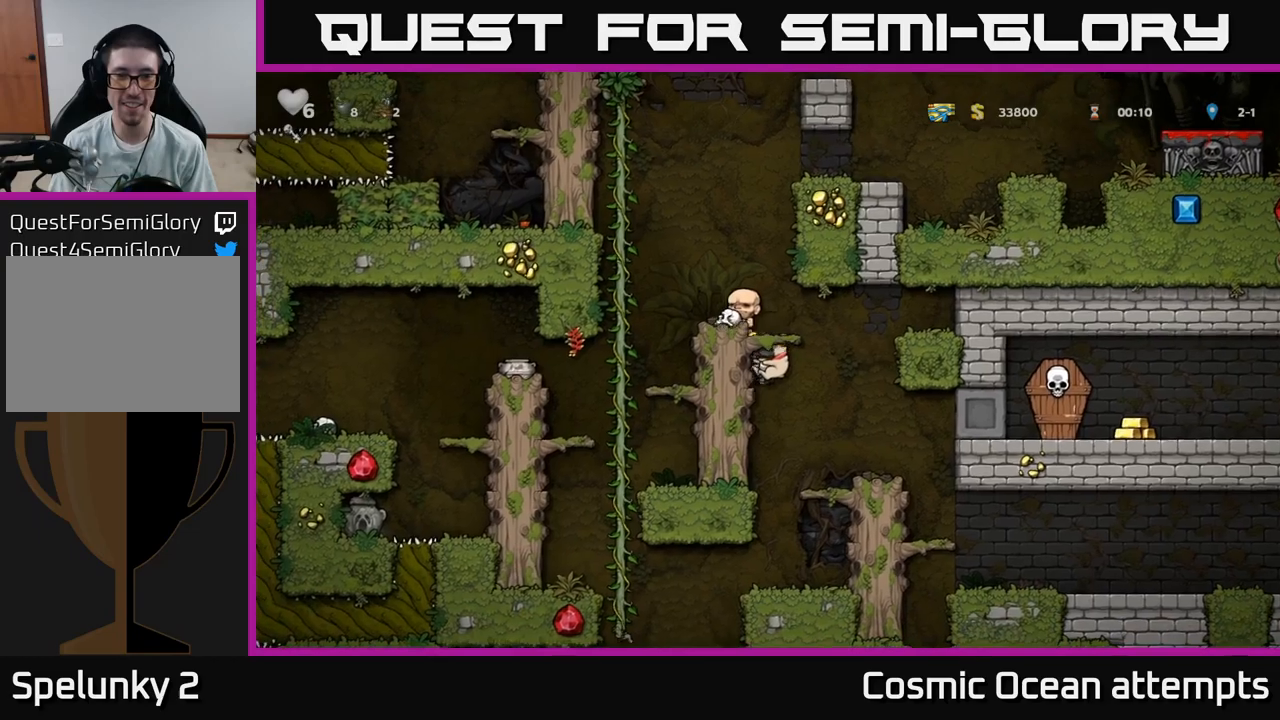
{"buttons": ["A", "DPAD_LEFT"], "left_stick": "center", "right_stick": "center", "events": [[133, "DPAD_LEFT", "down"], [150, "A", "up"], [250, "DPAD_LEFT", "up"], [467, "DPAD_LEFT", "down"], [483, "A", "down"]]}
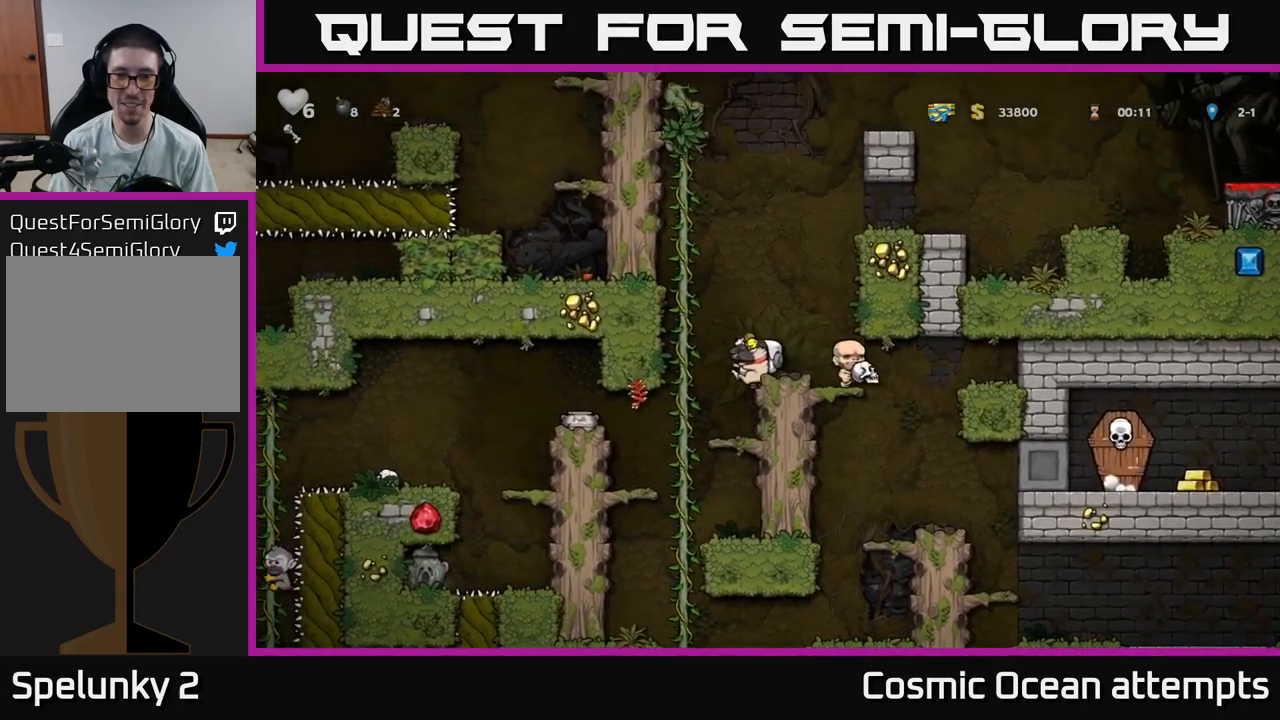
{"buttons": ["A", "DPAD_RIGHT"], "left_stick": "center", "right_stick": "center", "events": [[133, "A", "up"], [150, "DPAD_UP", "down"], [167, "DPAD_LEFT", "up"], [217, "DPAD_RIGHT", "down"], [300, "DPAD_UP", "up"], [317, "A", "down"]]}
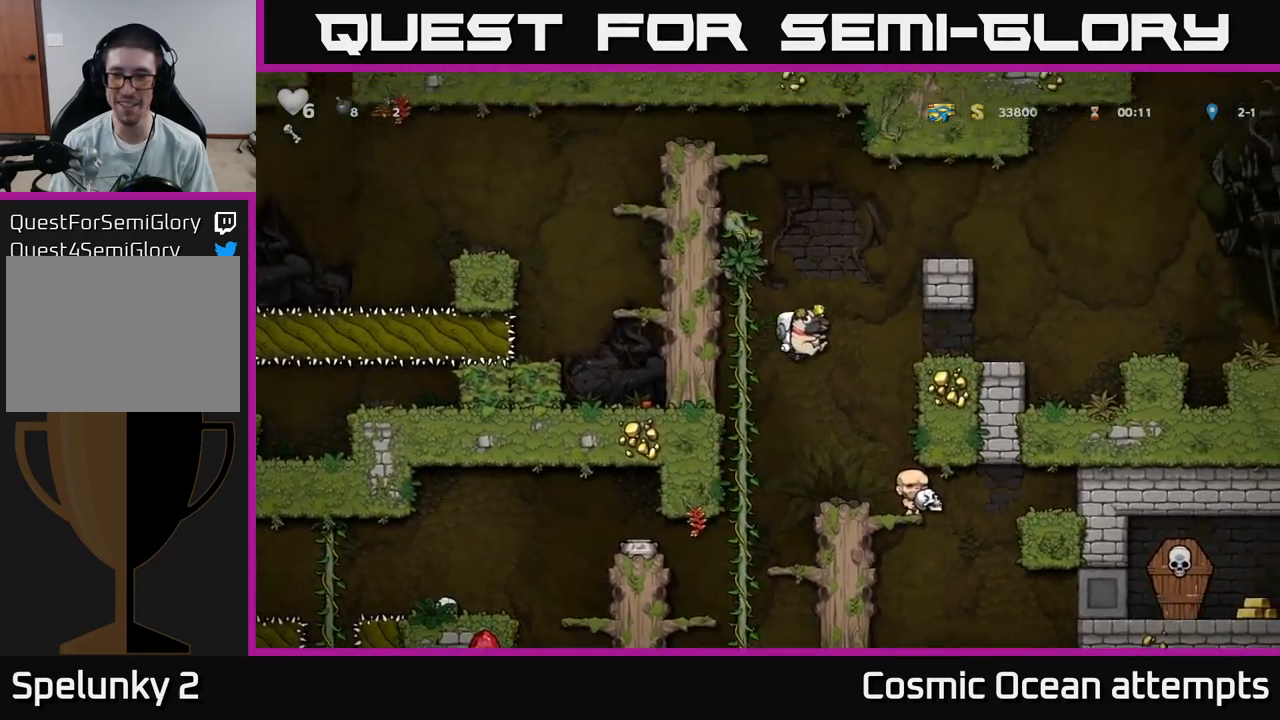
{"buttons": ["DPAD_RIGHT"], "left_stick": "center", "right_stick": "center", "events": [[17, "A", "up"]]}
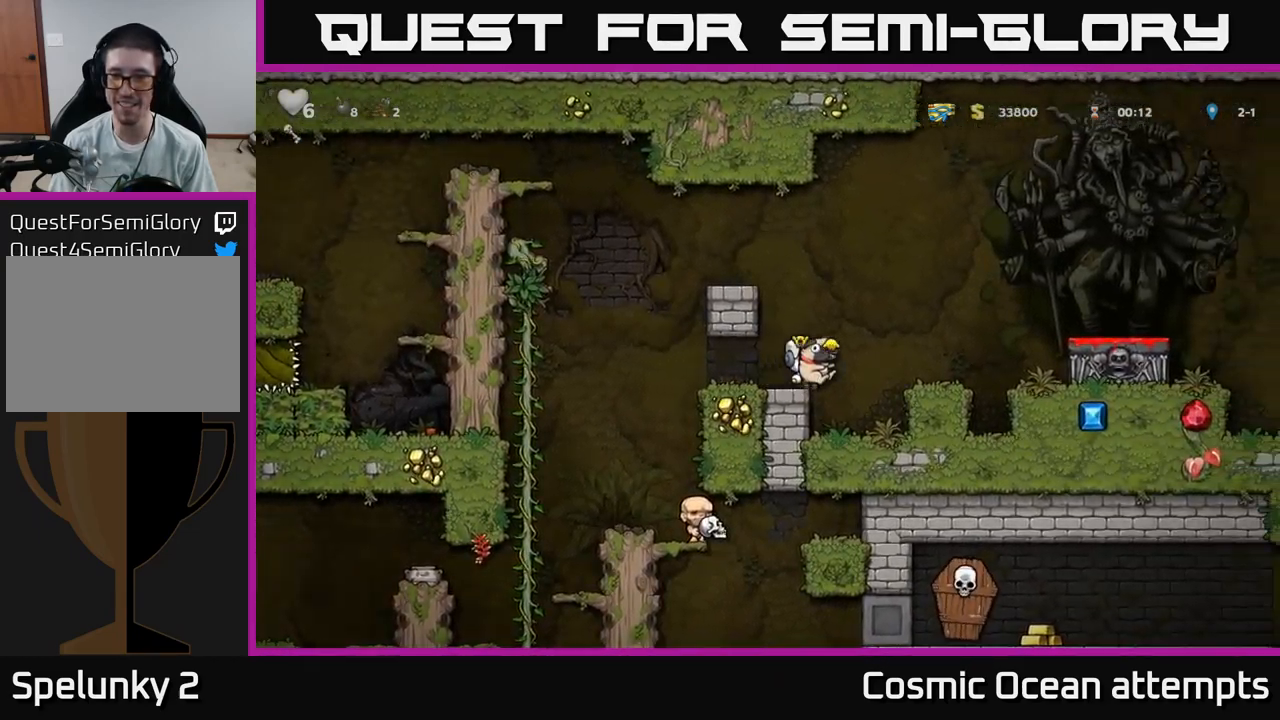
{"buttons": [], "left_stick": "center", "right_stick": "center", "events": [[17, "A", "down"], [467, "A", "up"], [483, "DPAD_RIGHT", "up"]]}
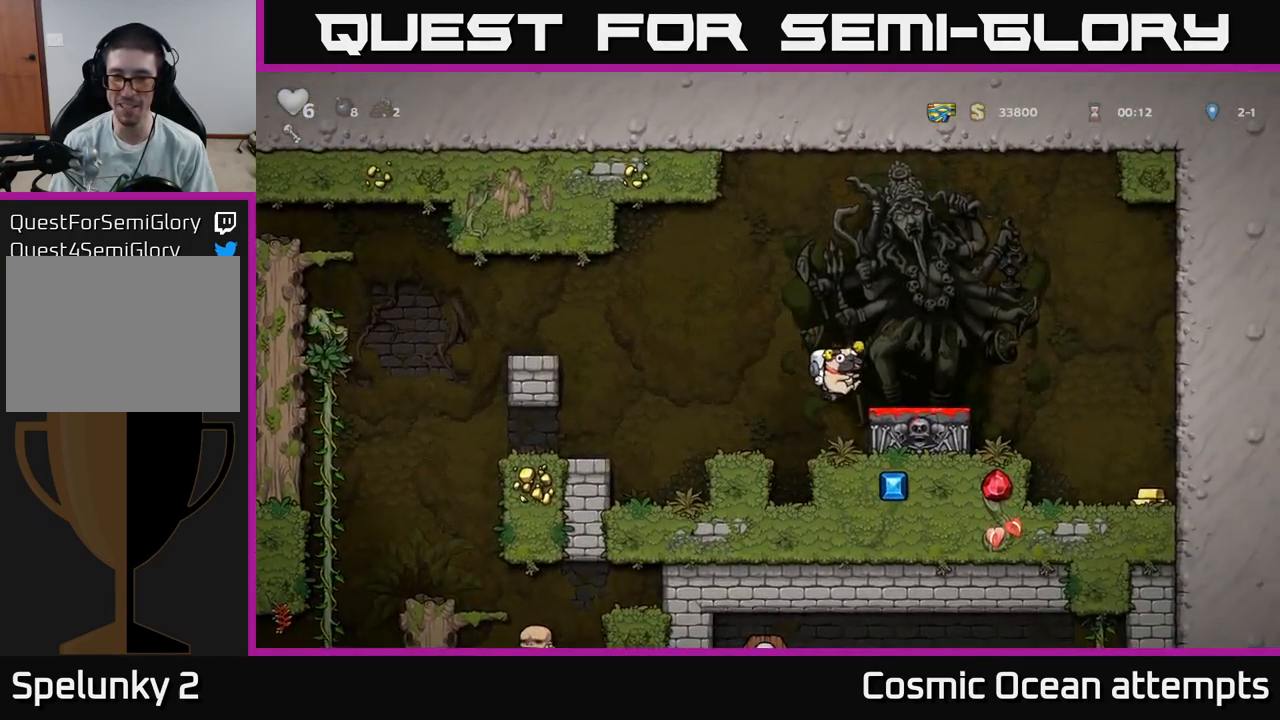
{"buttons": [], "left_stick": "center", "right_stick": "center", "events": [[267, "A", "down"], [367, "A", "up"], [367, "DPAD_RIGHT", "down"], [433, "DPAD_RIGHT", "up"]]}
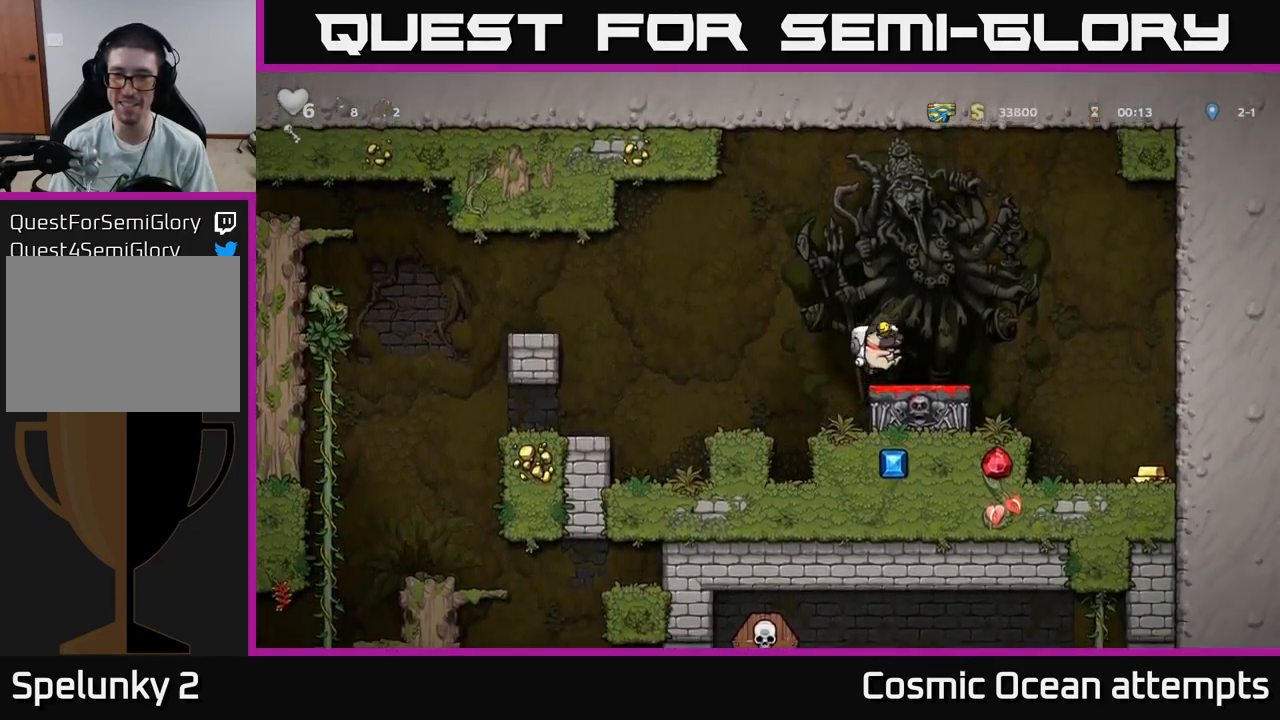
{"buttons": ["A"], "left_stick": "center", "right_stick": "center", "events": [[117, "DPAD_DOWN", "down"], [167, "X", "down"], [250, "DPAD_DOWN", "up"], [267, "X", "up"], [467, "A", "down"]]}
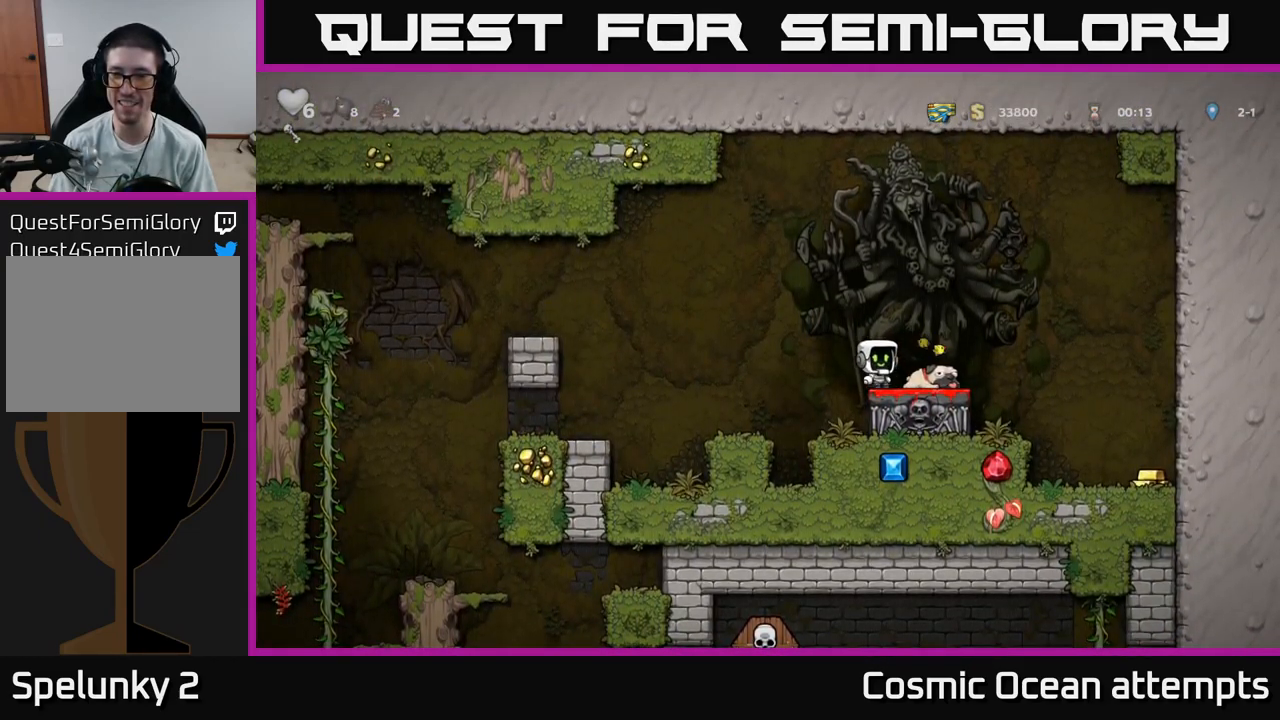
{"buttons": [], "left_stick": "center", "right_stick": "center", "events": [[167, "A", "up"], [300, "DPAD_RIGHT", "down"], [400, "DPAD_RIGHT", "up"]]}
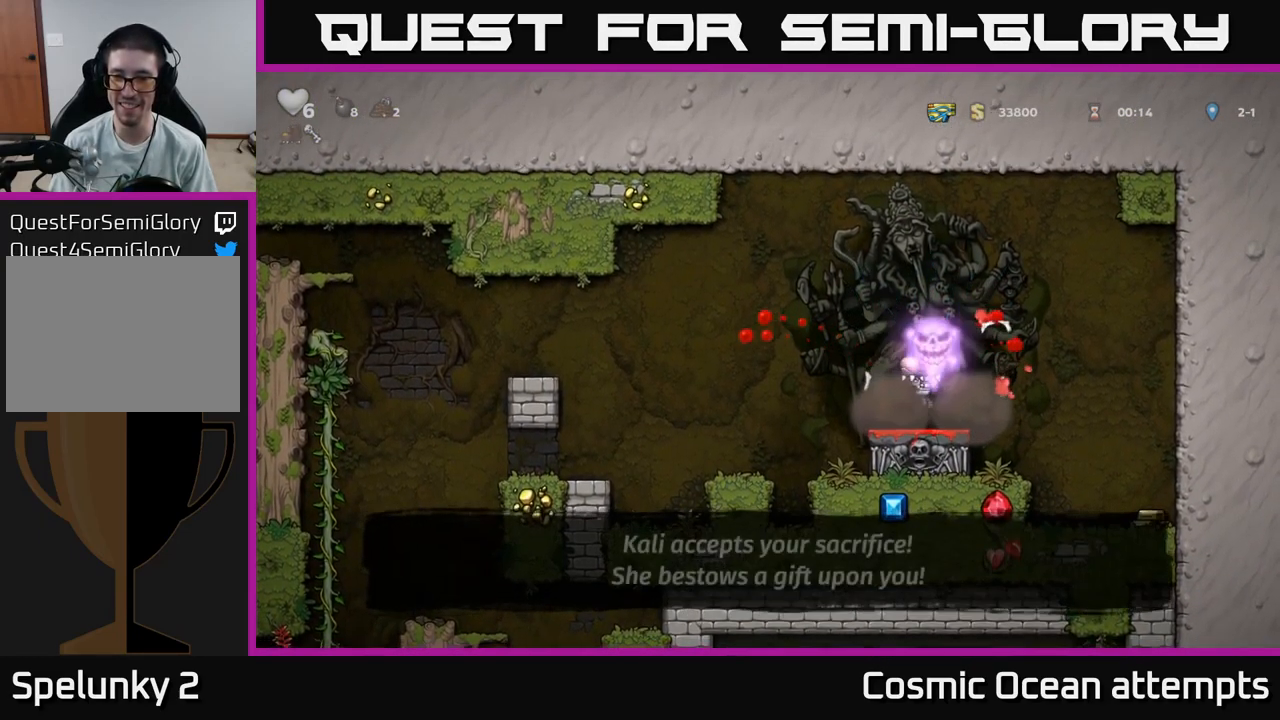
{"buttons": ["DPAD_RIGHT"], "left_stick": "center", "right_stick": "center", "events": [[250, "DPAD_RIGHT", "down"], [333, "A", "down"], [367, "A", "up"]]}
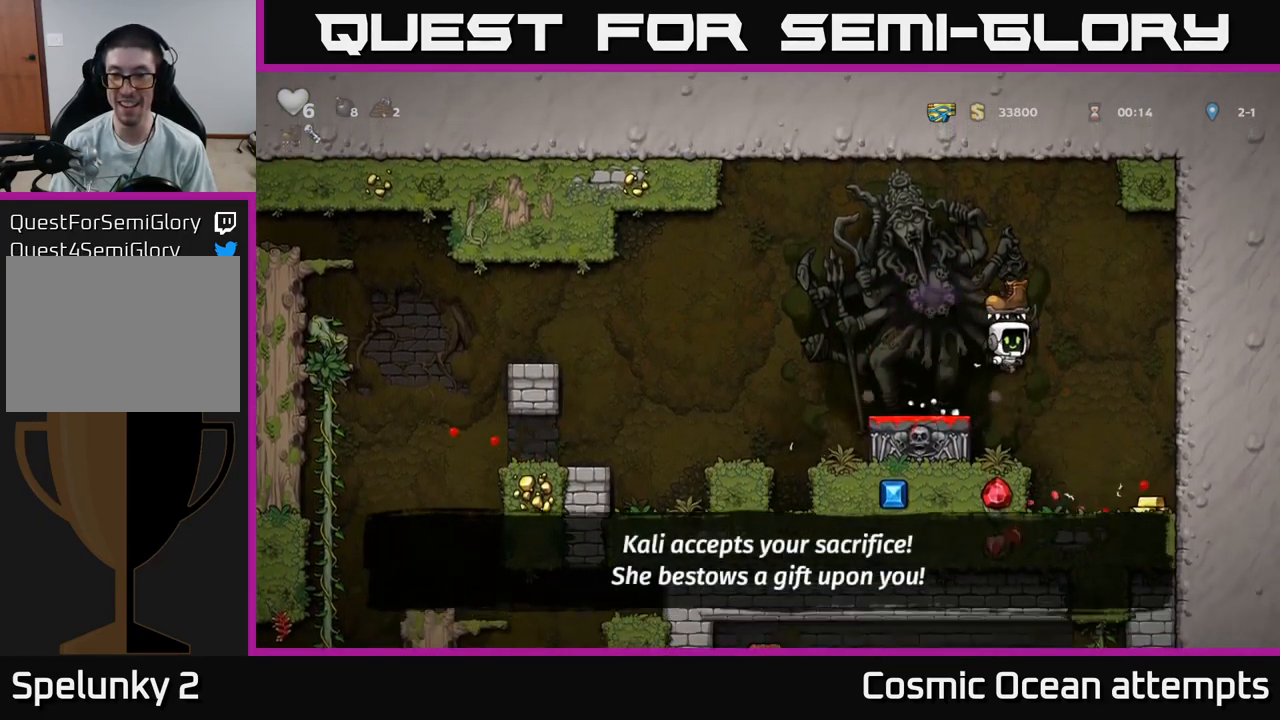
{"buttons": ["DPAD_LEFT"], "left_stick": "center", "right_stick": "center", "events": [[217, "DPAD_RIGHT", "up"], [433, "DPAD_LEFT", "down"]]}
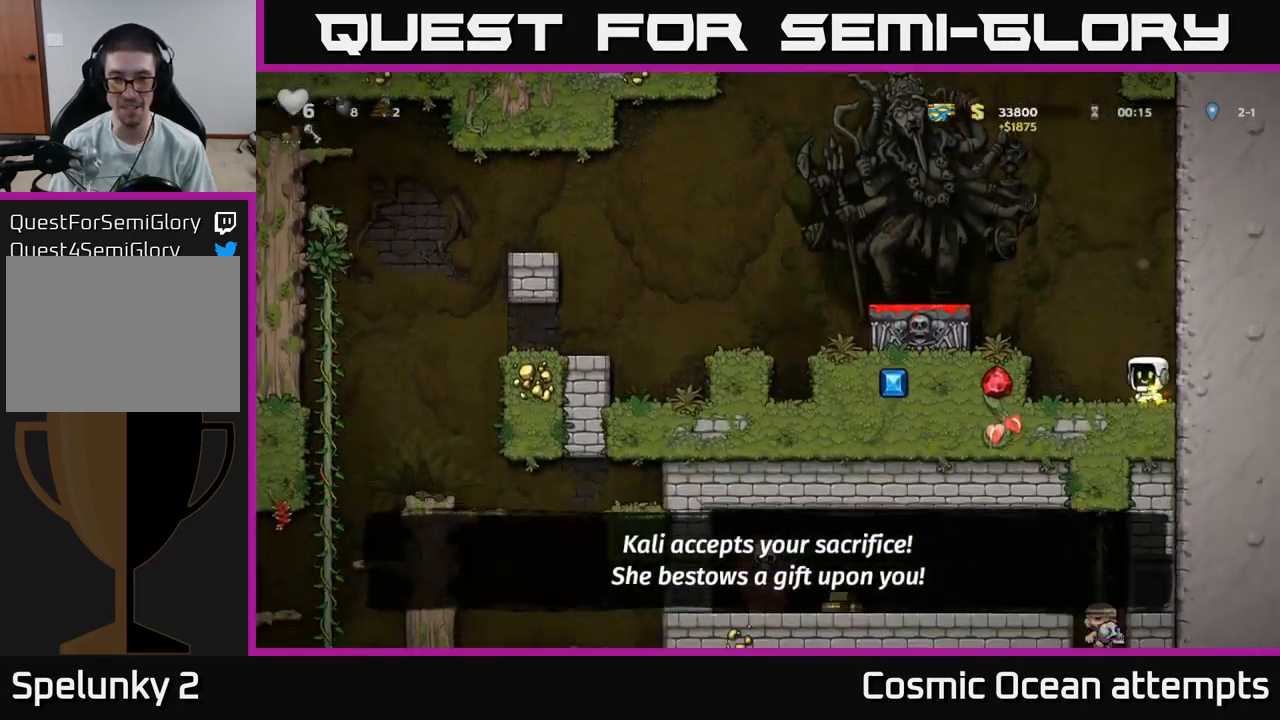
{"buttons": ["A", "DPAD_LEFT"], "left_stick": "center", "right_stick": "center", "events": [[17, "A", "down"], [200, "A", "up"], [383, "A", "down"]]}
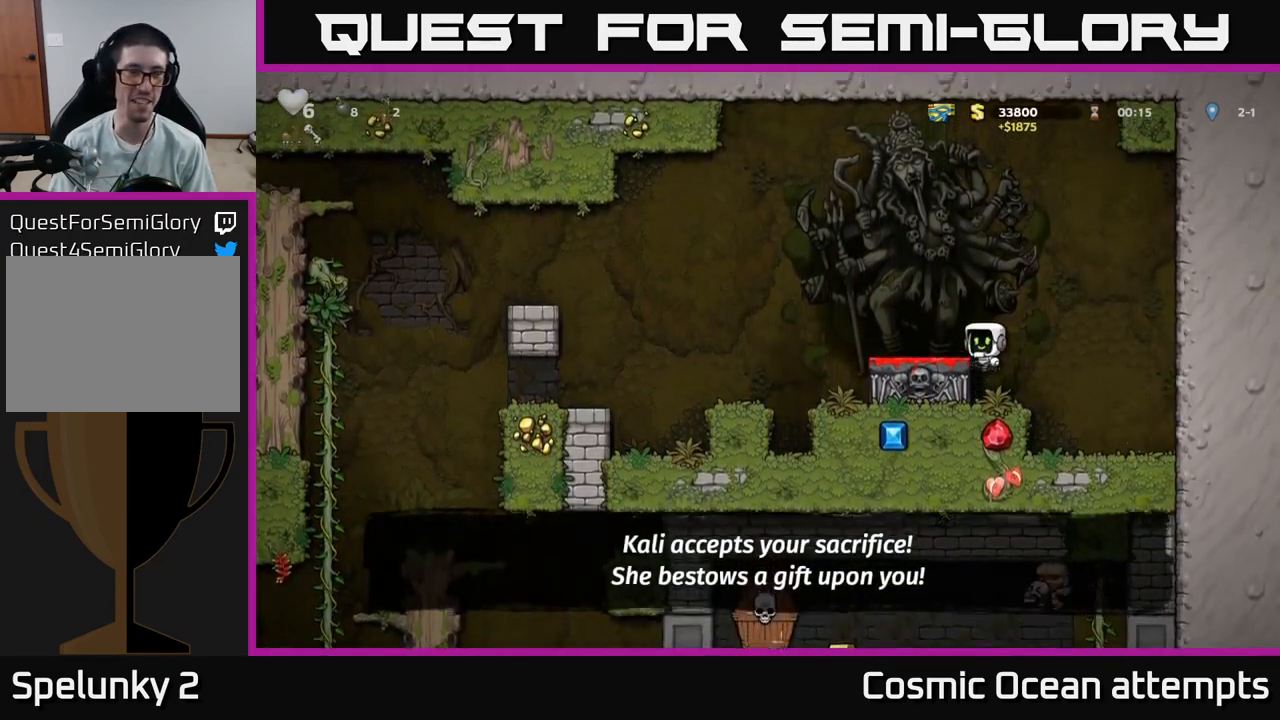
{"buttons": ["DPAD_LEFT"], "left_stick": "center", "right_stick": "center", "events": [[49, "A", "up"]]}
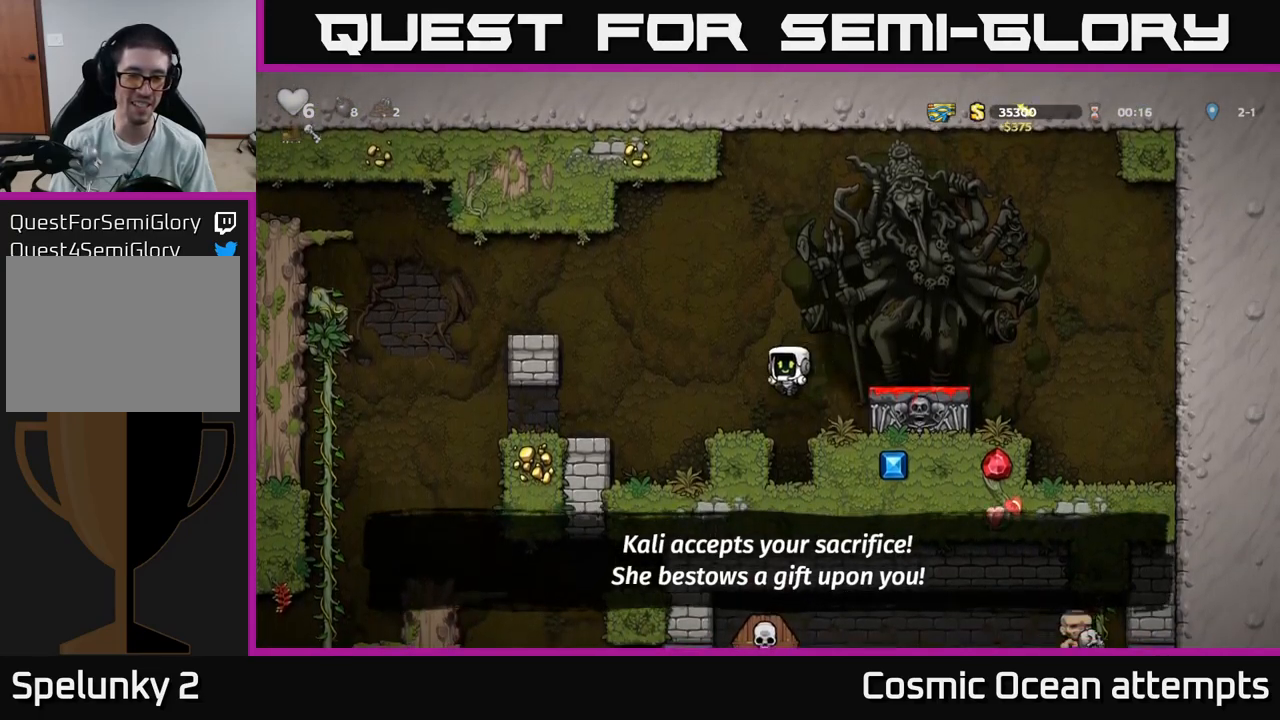
{"buttons": [], "left_stick": "center", "right_stick": "center", "events": [[200, "A", "down"], [284, "A", "up"], [384, "DPAD_LEFT", "up"]]}
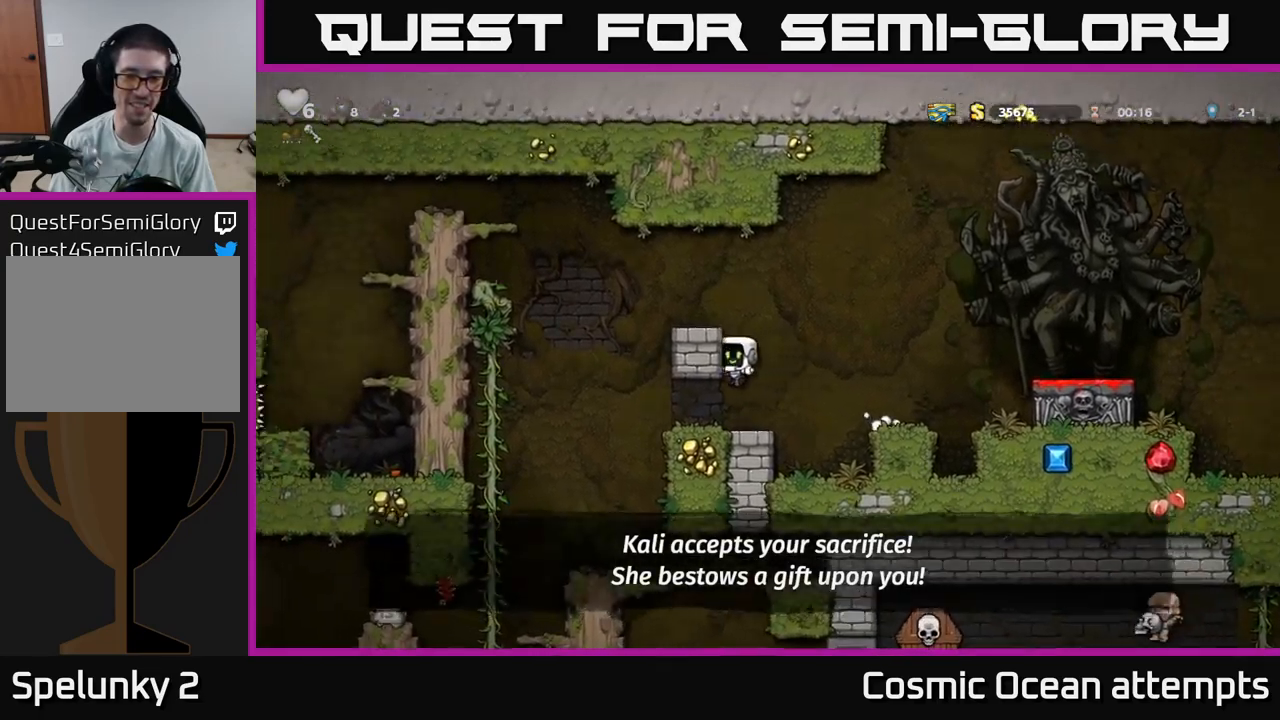
{"buttons": [], "left_stick": "center", "right_stick": "center", "events": [[167, "DPAD_LEFT", "down"], [450, "DPAD_LEFT", "up"]]}
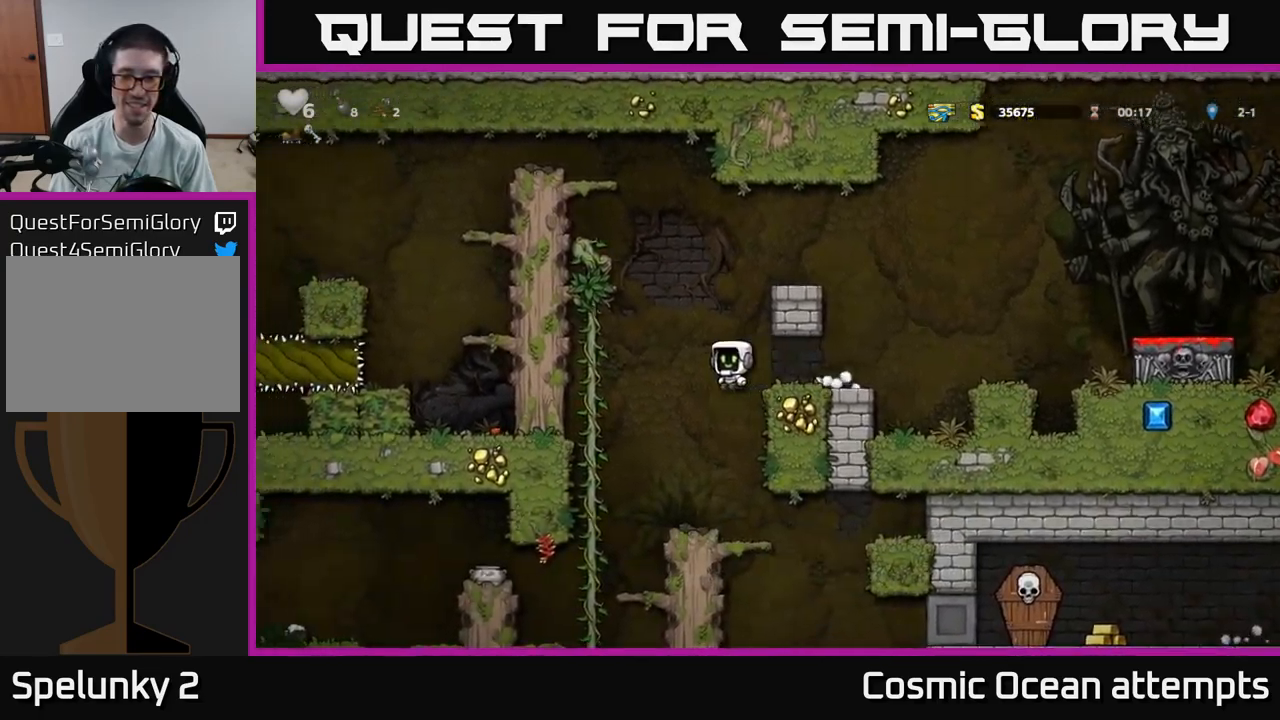
{"buttons": [], "left_stick": "center", "right_stick": "center", "events": [[234, "DPAD_RIGHT", "down"], [384, "DPAD_RIGHT", "up"]]}
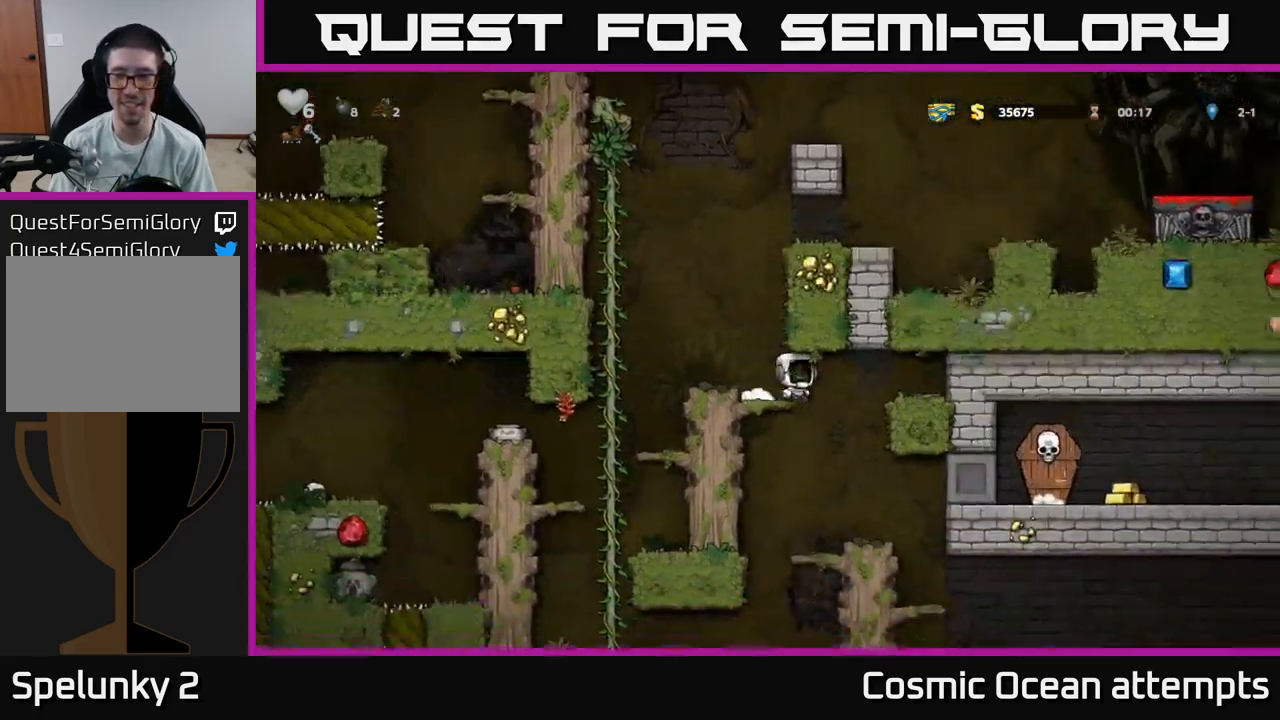
{"buttons": [], "left_stick": "center", "right_stick": "center", "events": [[300, "DPAD_RIGHT", "down"], [384, "DPAD_RIGHT", "up"]]}
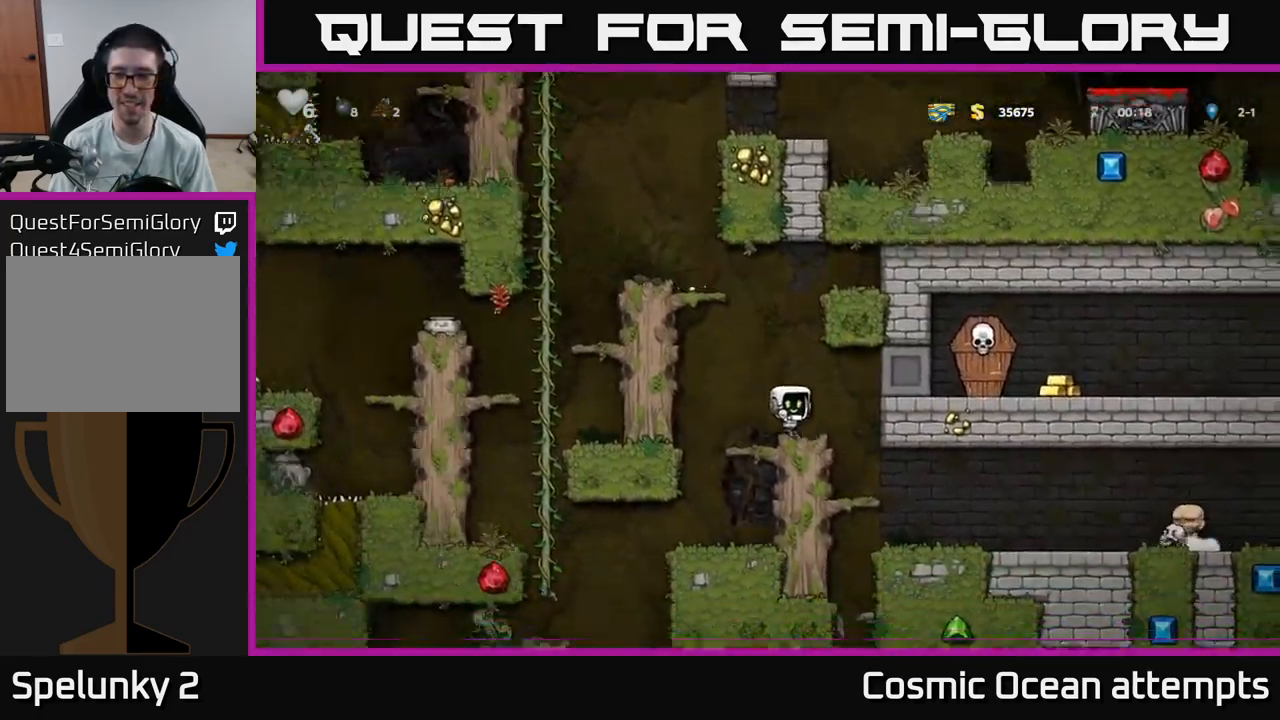
{"buttons": [], "left_stick": "center", "right_stick": "center", "events": [[67, "DPAD_RIGHT", "down"], [284, "DPAD_RIGHT", "up"]]}
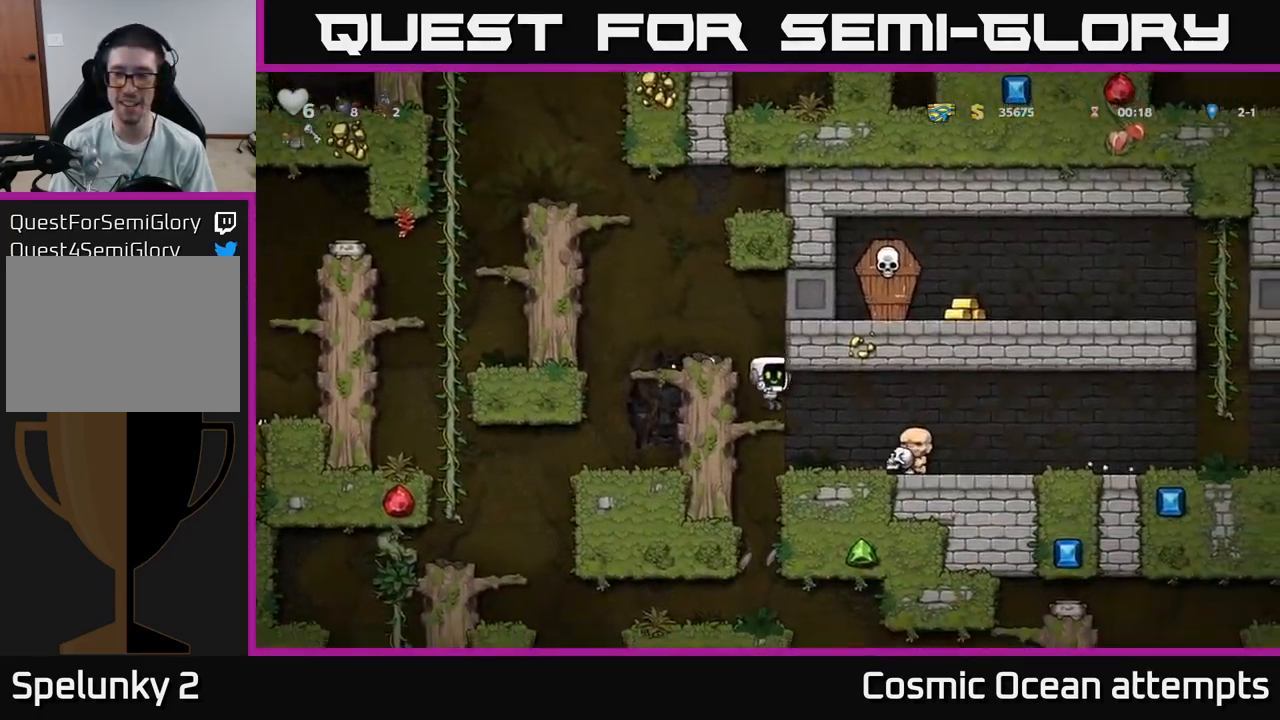
{"buttons": ["DPAD_RIGHT"], "left_stick": "center", "right_stick": "center", "events": [[117, "DPAD_RIGHT", "down"], [217, "DPAD_RIGHT", "up"], [350, "DPAD_RIGHT", "down"]]}
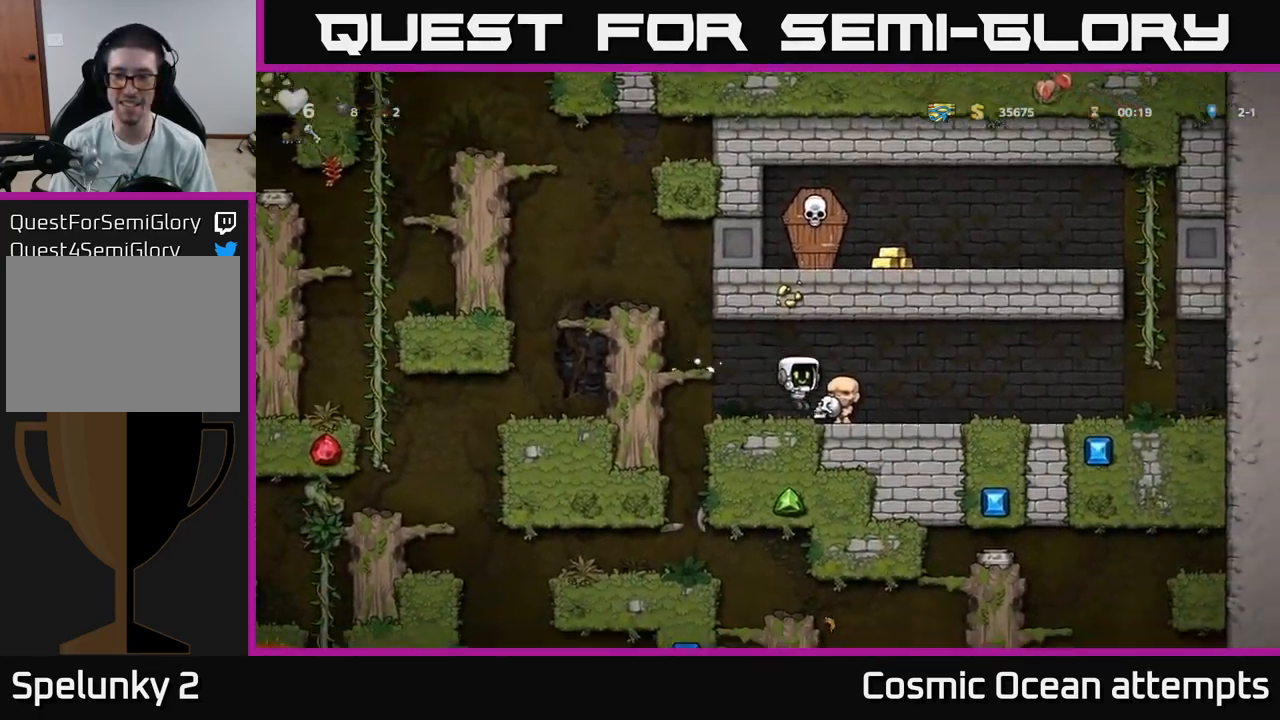
{"buttons": ["DPAD_LEFT"], "left_stick": "center", "right_stick": "center", "events": [[17, "DPAD_DOWN", "down"], [17, "DPAD_RIGHT", "up"], [117, "X", "down"], [184, "DPAD_LEFT", "down"], [184, "X", "up"], [200, "DPAD_DOWN", "up"], [250, "A", "down"], [417, "A", "up"]]}
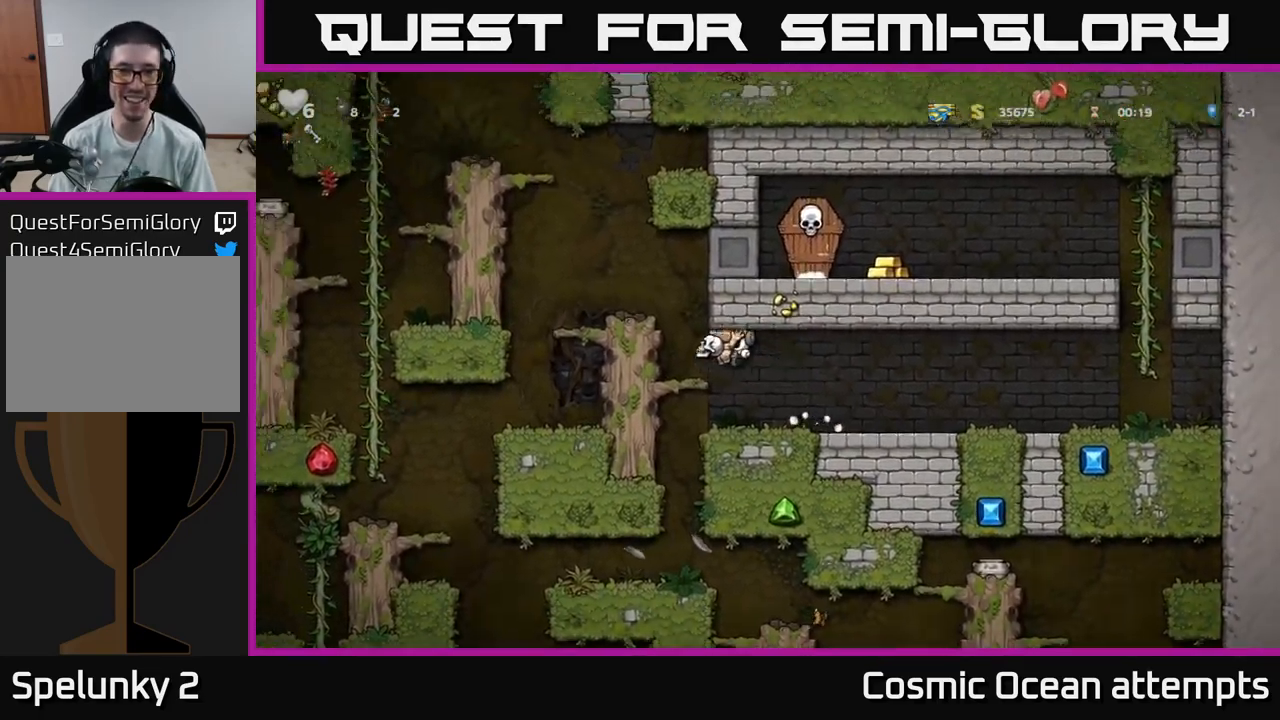
{"buttons": [], "left_stick": "center", "right_stick": "center", "events": [[117, "DPAD_LEFT", "up"], [167, "A", "down"], [284, "A", "up"], [317, "DPAD_LEFT", "down"], [400, "DPAD_LEFT", "up"]]}
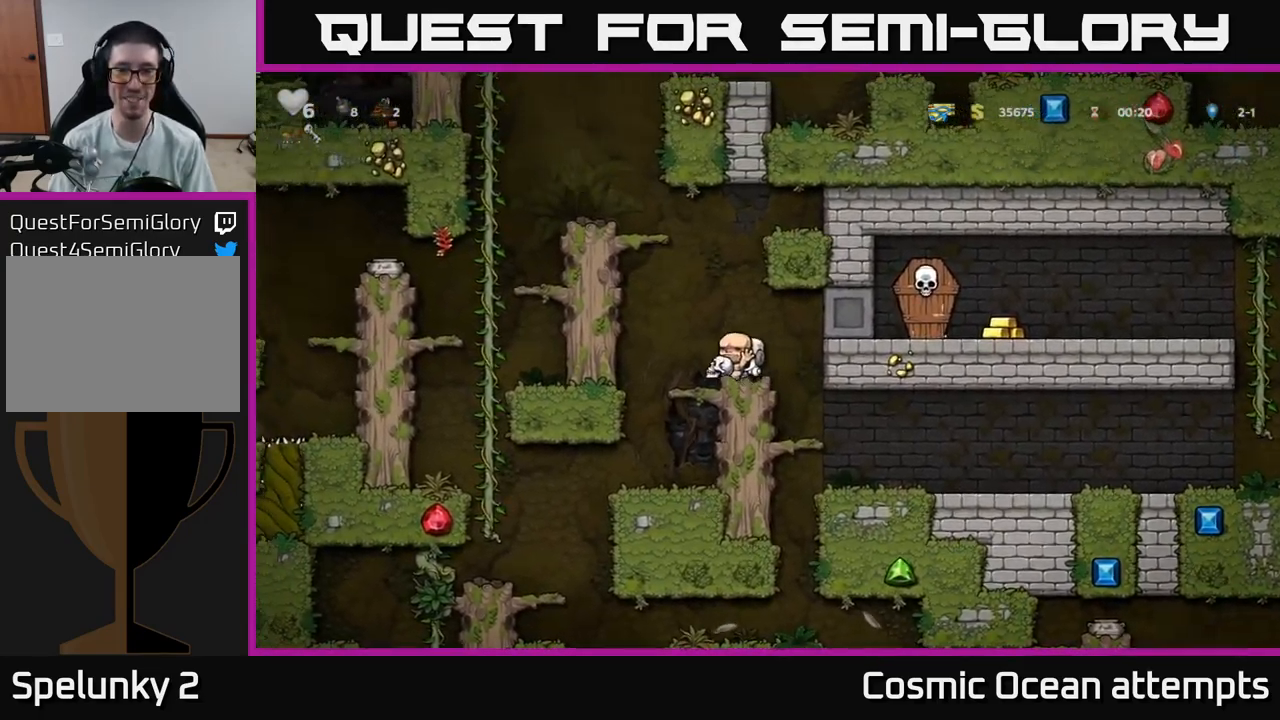
{"buttons": ["A", "DPAD_LEFT"], "left_stick": "center", "right_stick": "center", "events": [[117, "DPAD_LEFT", "down"], [134, "A", "down"], [317, "A", "up"], [467, "A", "down"]]}
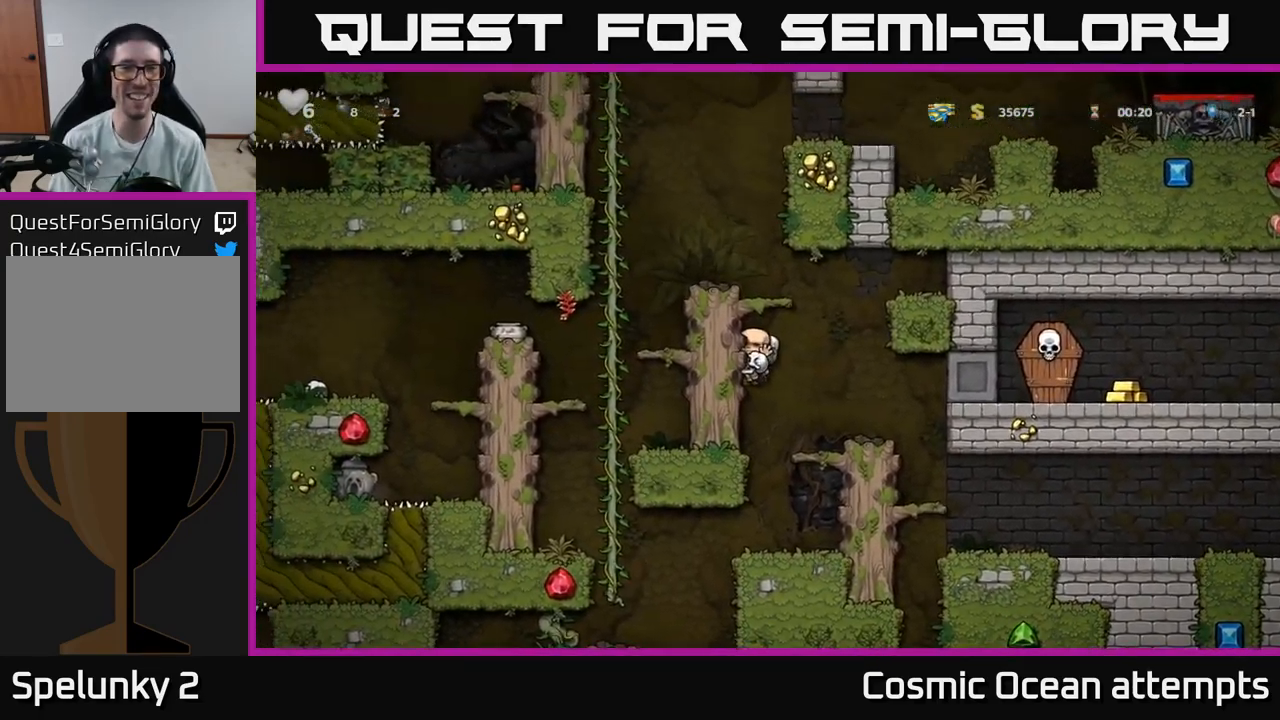
{"buttons": [], "left_stick": "center", "right_stick": "center", "events": [[67, "A", "up"], [284, "A", "down"], [384, "A", "up"], [451, "DPAD_LEFT", "up"]]}